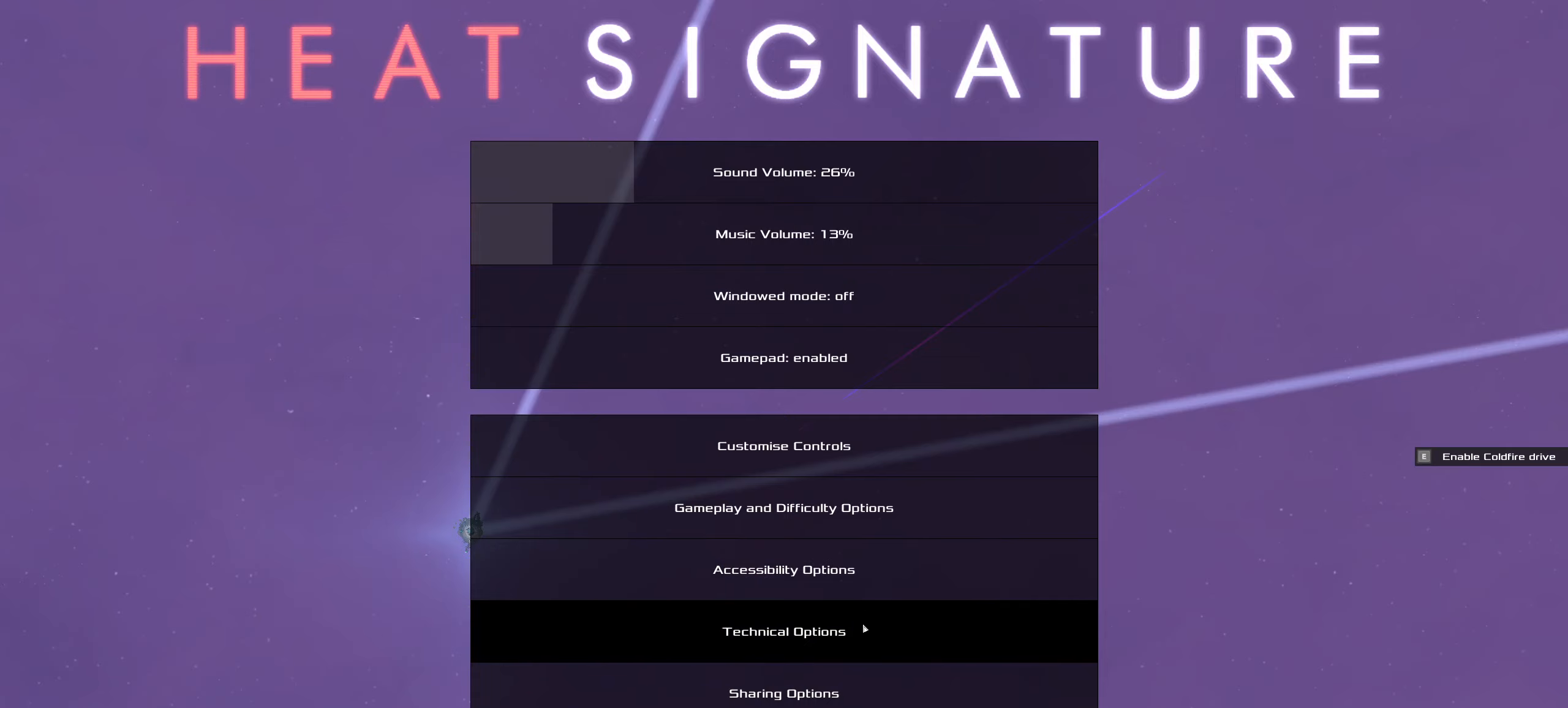
Gameplay with keyboard and mouse; each line is a JSON object with the keys and mouse buttons held at the frame after it. "events" lists presses ("down") and releases ("up") of ".", "/", "0", "1", "2", "3", "4", "5", "6", "7", "8", "9", "a", "alt_l", "alt_r", "b", "backslash", "backspace", "c", "caps_lock", "comma", "ctrl_l", "ctrl_r", "d", "down", "e", "equals", "f", "g", "h", "i", "j", "k", "l", "lbracket", "left", "m", "minus", "n", "o", "p", "q", "quote", "r", "rbracket", "return", "right", "s", "semicolon", "shift_l", "shift_r", "space", "super", "t", "tab", "tilde", "u", "up", "v", "w", "x", "y", "z", "mouse_left", "mouse_wheel" and "mouse_right" between this image and that frame as [ms after this image, input, new state], when the widget could be followed in between. "mouse_left", "mouse_wheel", "mouse_right" = the "left", "wheel", "right" buttons of the "mouse" list. No other keys are recorded. "wheel" means that the mouse wheel is clicked or scrolled. Not read: mouse_move.
{"keys": [], "mouse": [], "events": [[167, "mouse_left", "down"], [267, "mouse_left", "up"]]}
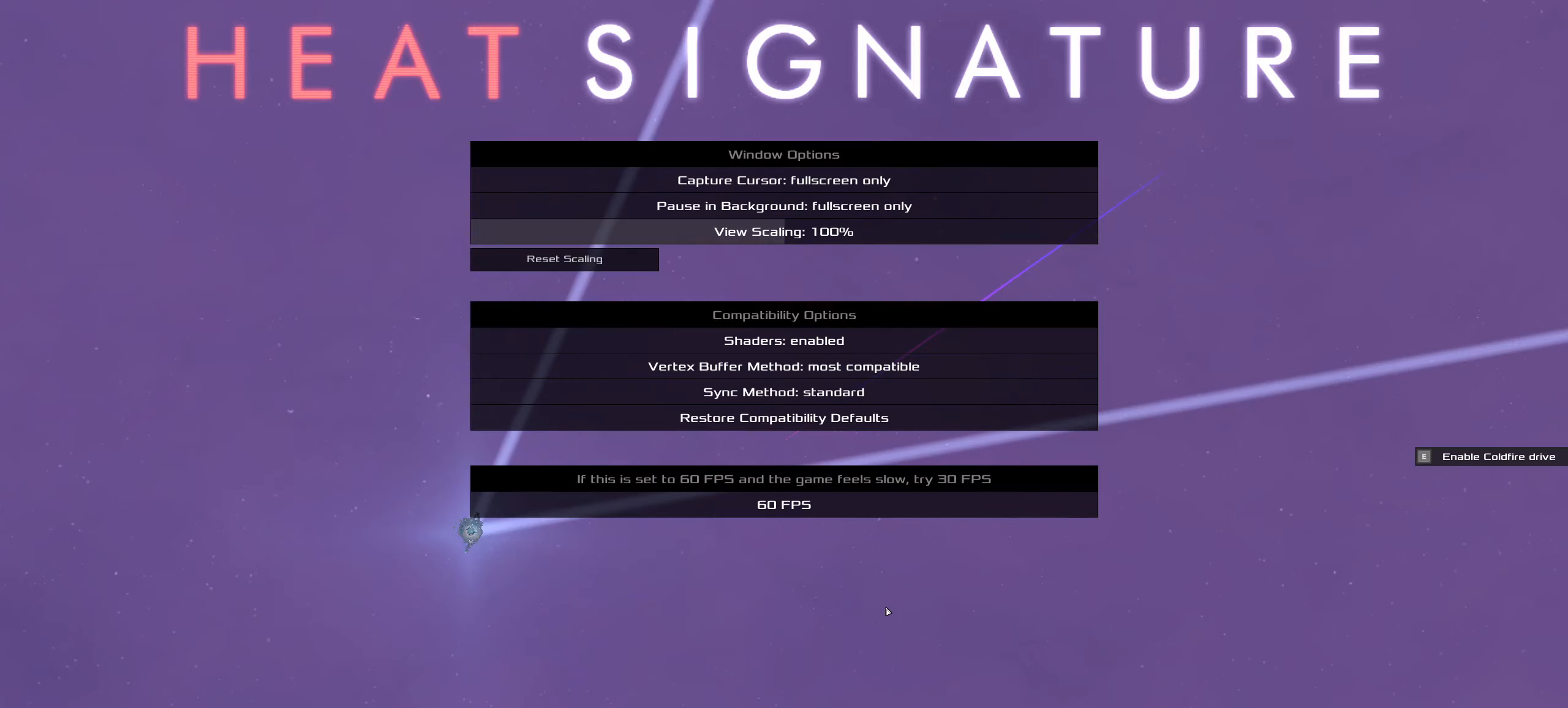
{"keys": [], "mouse": [], "events": []}
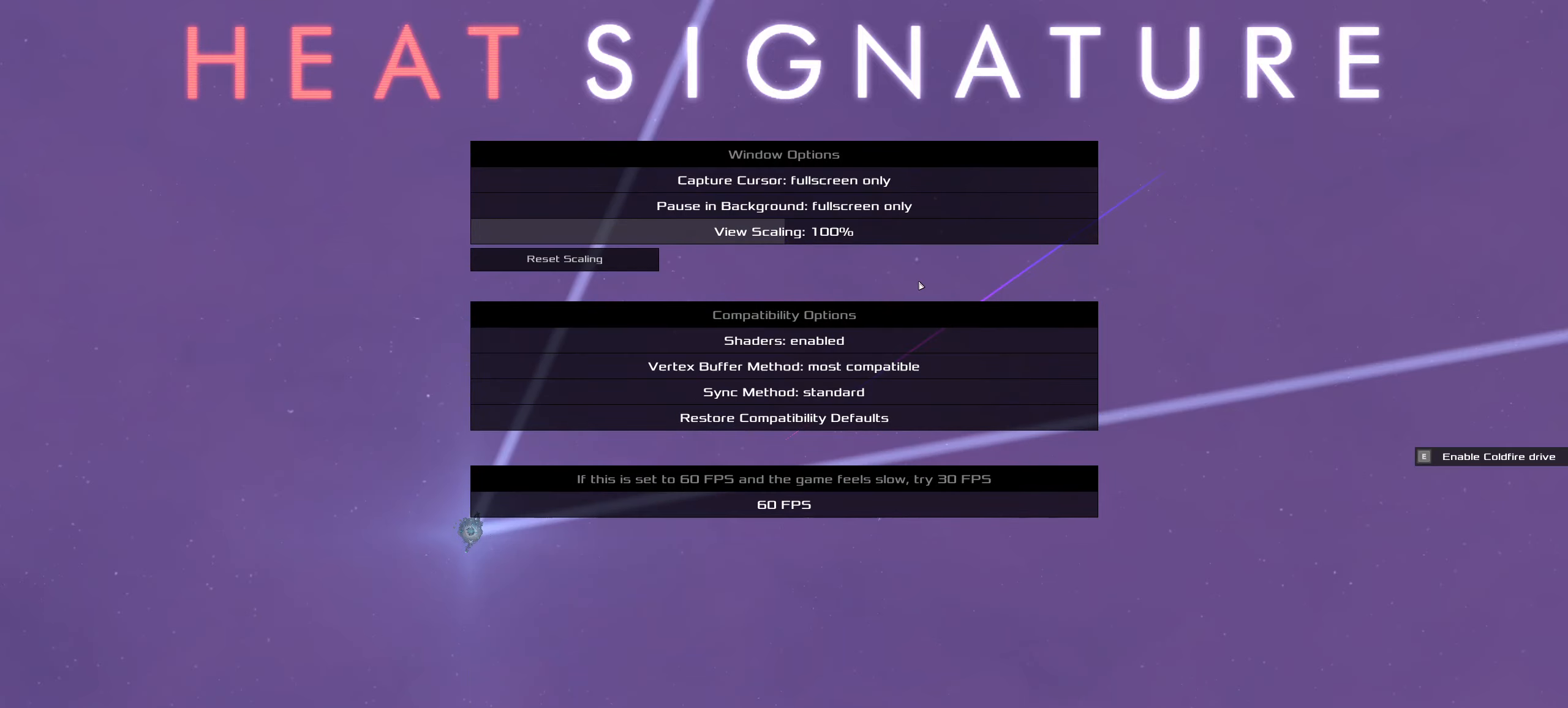
{"keys": [], "mouse": [], "events": []}
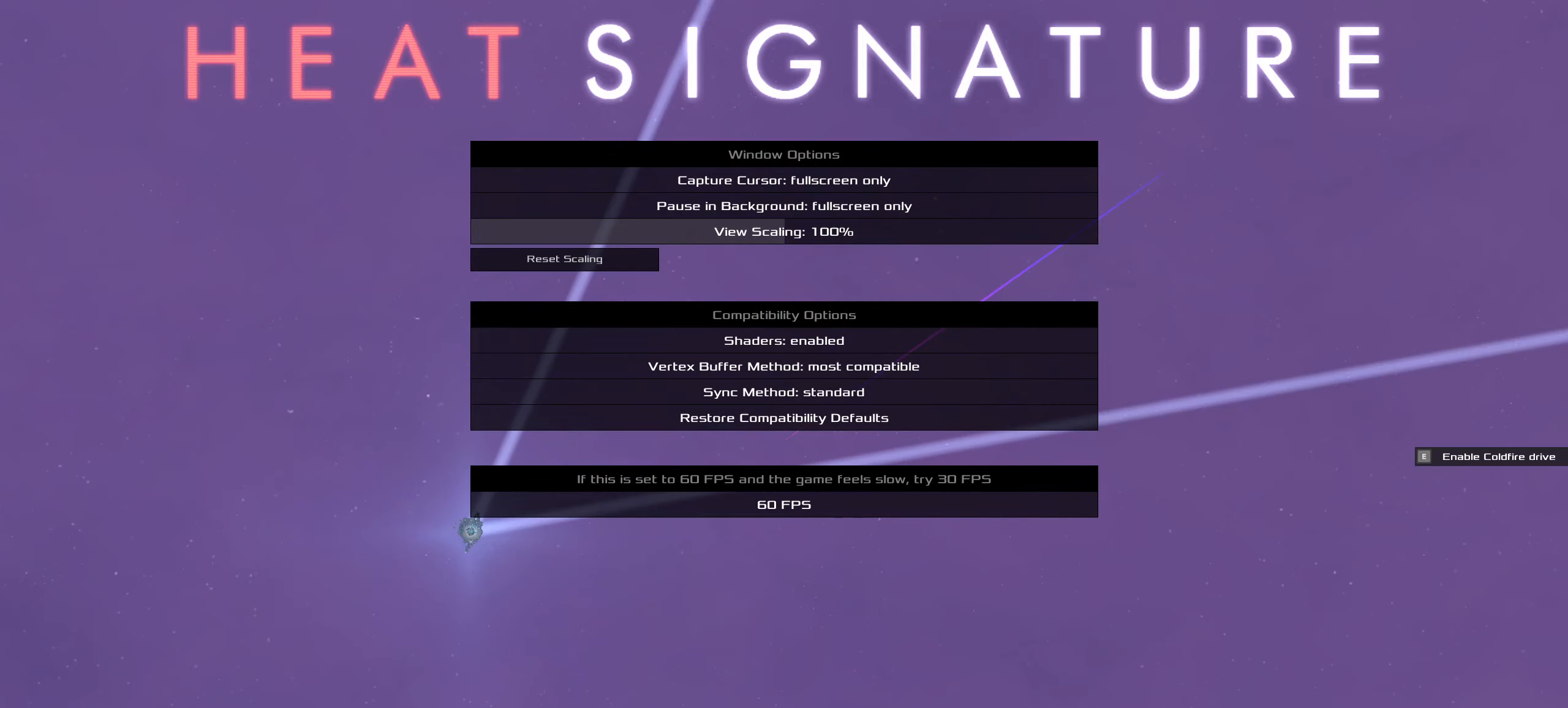
{"keys": [], "mouse": [], "events": [[400, "mouse_left", "down"], [500, "mouse_left", "up"]]}